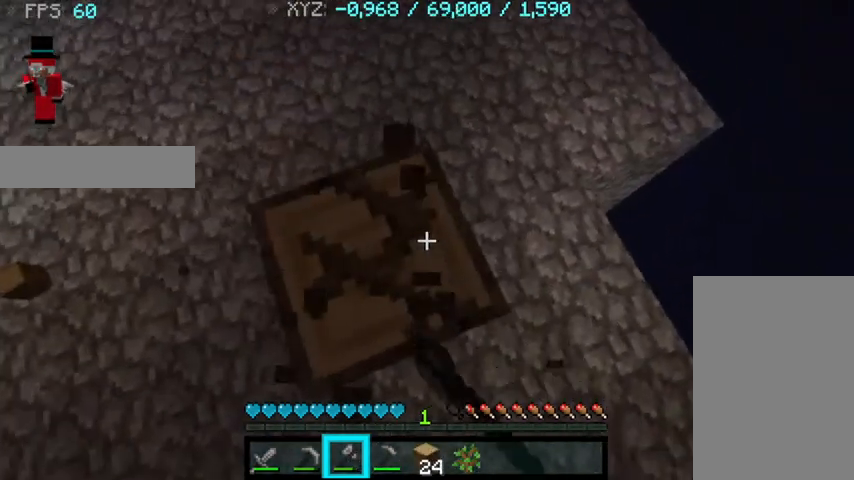
Gameplay with keyboard and mouse; each line is a JSON object with the keys and mouse buttons held at the frame after it. "events" lists presses ("down") and releases ("up") of "a", "d", "s", "sprint", "w", "mouse_left" and "mouse_right" between this image and that frame as [ms after this image, input, new state], when the widget could be followed in between. "mouse_left", "mouse_right" = the "left", "right" buttons of the "mouse" list. No other keys are recorded. Fast repeated clicks can show as one long hold. Mouse movement is not recorded. Key names are as the overlay labels them; some are game actions (e.g. jump) rather than physical keys.
{"keys": [], "mouse": [], "events": [[433, "mouse_left", "up"]]}
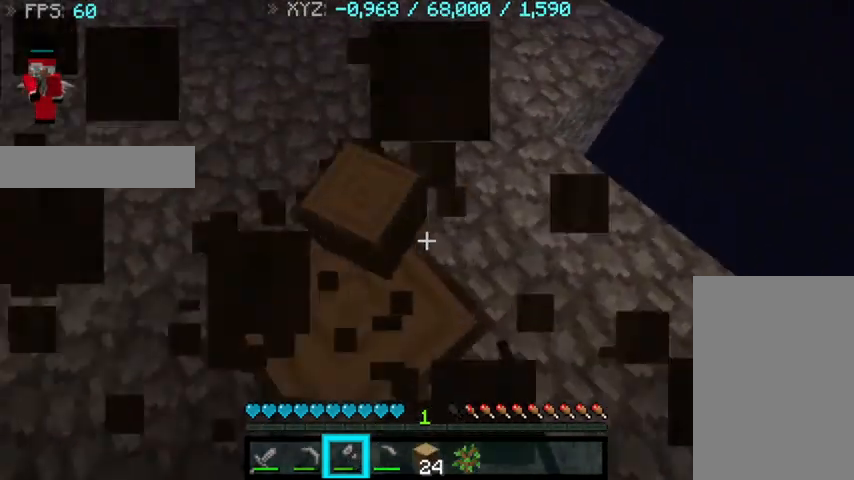
{"keys": [], "mouse": [], "events": []}
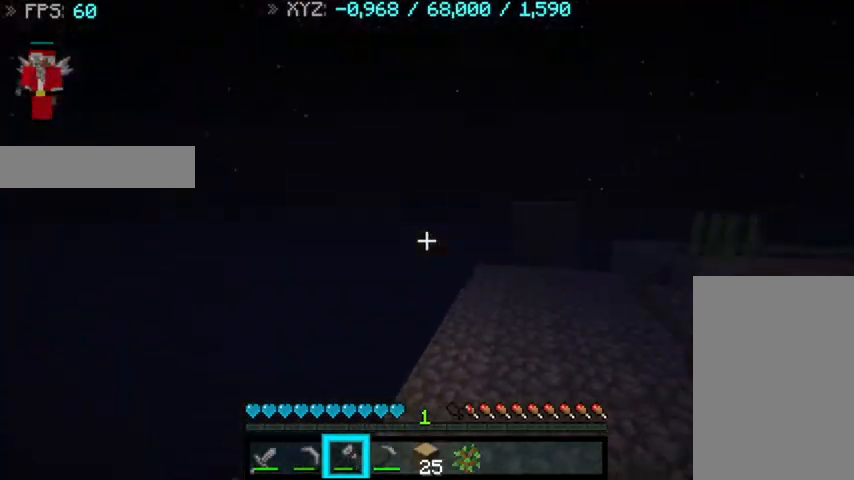
{"keys": [], "mouse": [], "events": []}
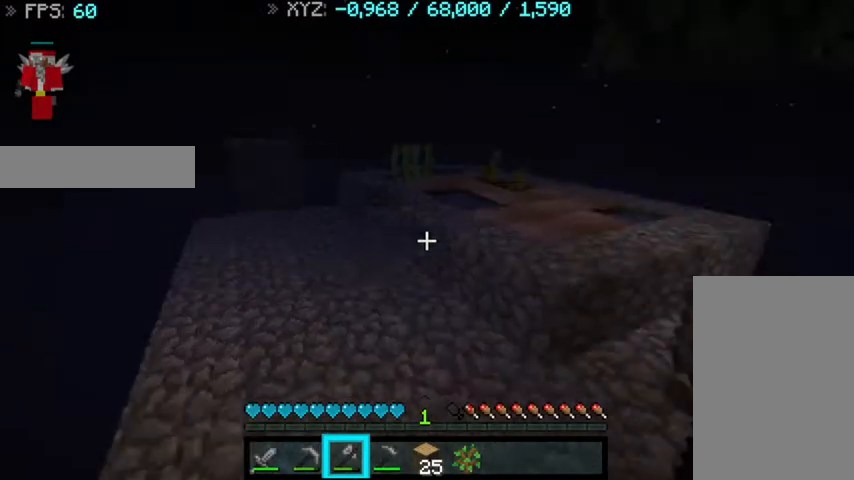
{"keys": [], "mouse": [], "events": []}
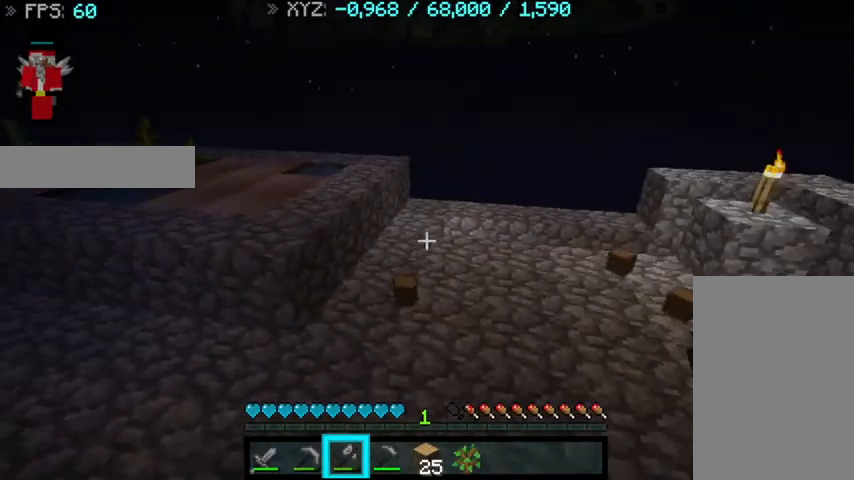
{"keys": [], "mouse": [], "events": []}
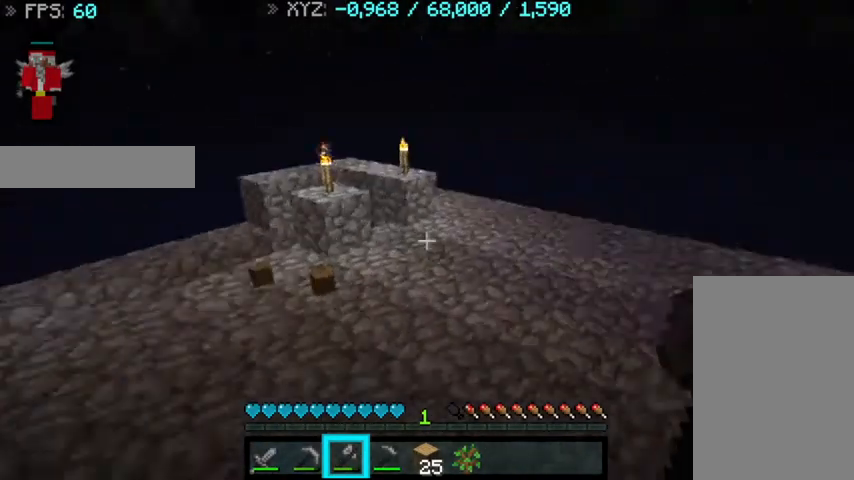
{"keys": [], "mouse": [], "events": []}
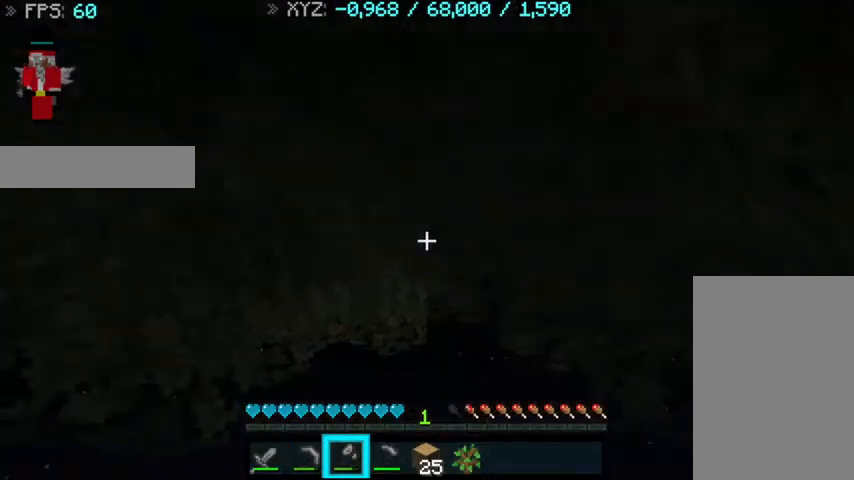
{"keys": [], "mouse": [], "events": []}
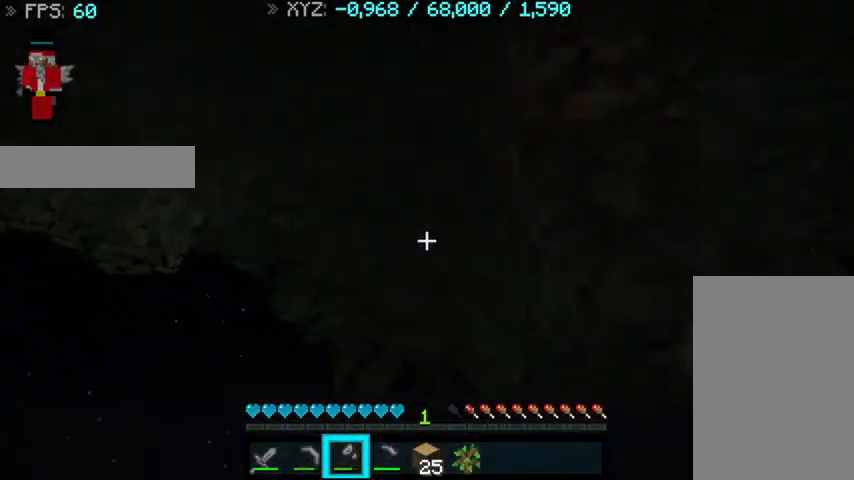
{"keys": [], "mouse": [], "events": [[67, "w", "down"], [400, "w", "up"]]}
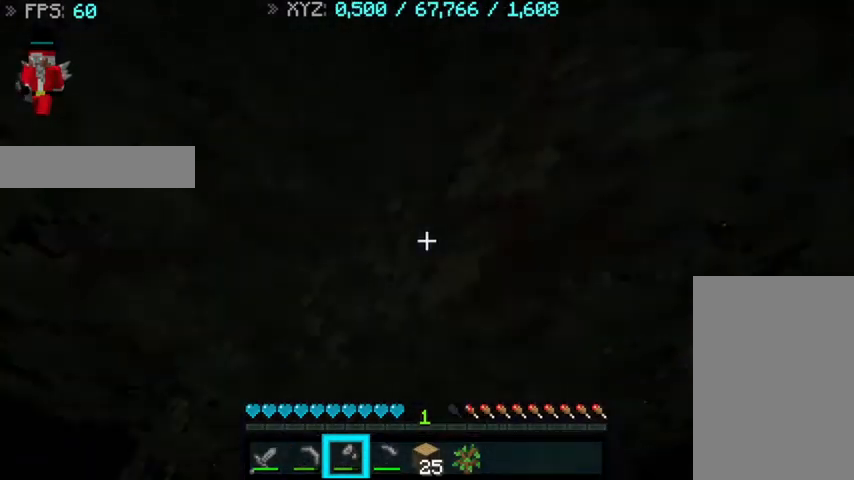
{"keys": [], "mouse": ["left"], "events": [[367, "mouse_left", "down"]]}
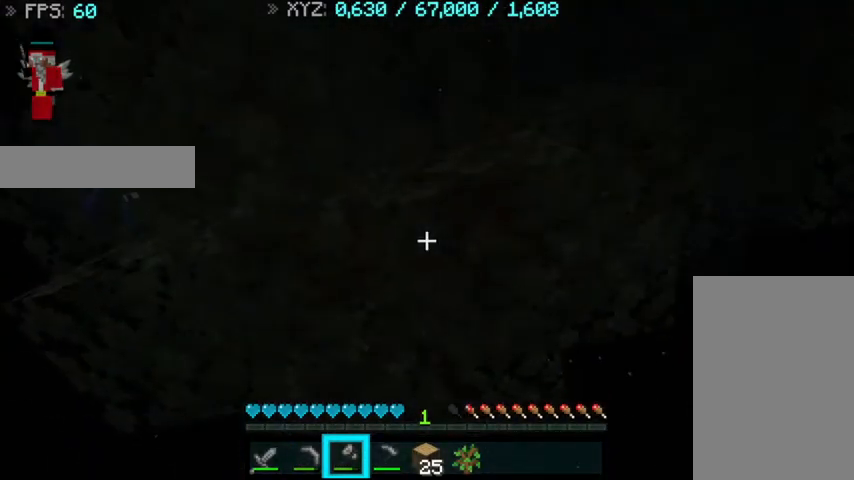
{"keys": [], "mouse": ["left"], "events": []}
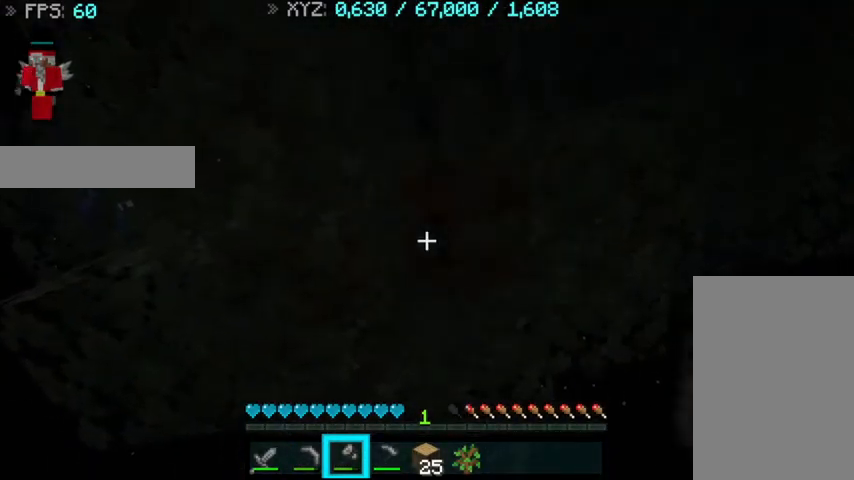
{"keys": [], "mouse": ["left"], "events": []}
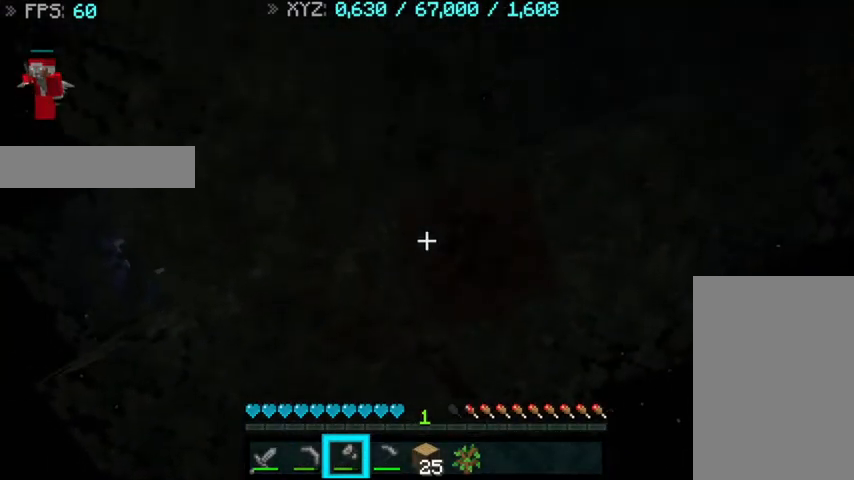
{"keys": ["d", "w"], "mouse": ["left"], "events": [[167, "w", "down"], [433, "d", "down"]]}
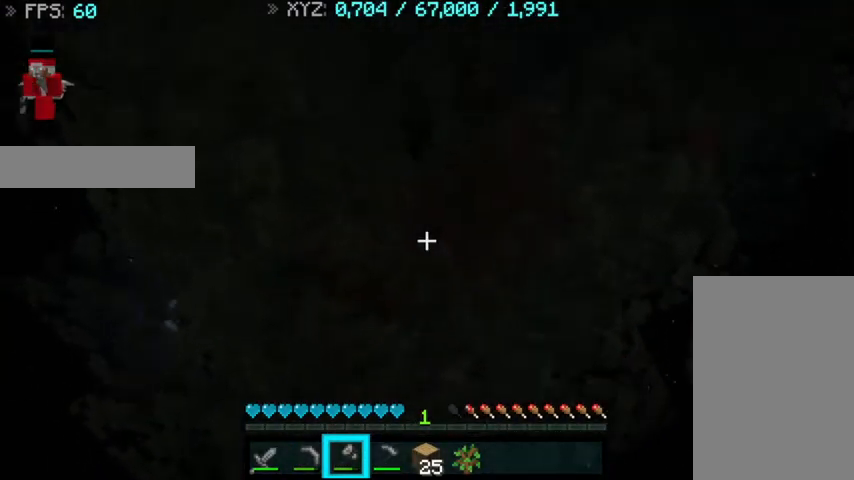
{"keys": [], "mouse": ["left"], "events": [[333, "d", "up"], [333, "w", "up"]]}
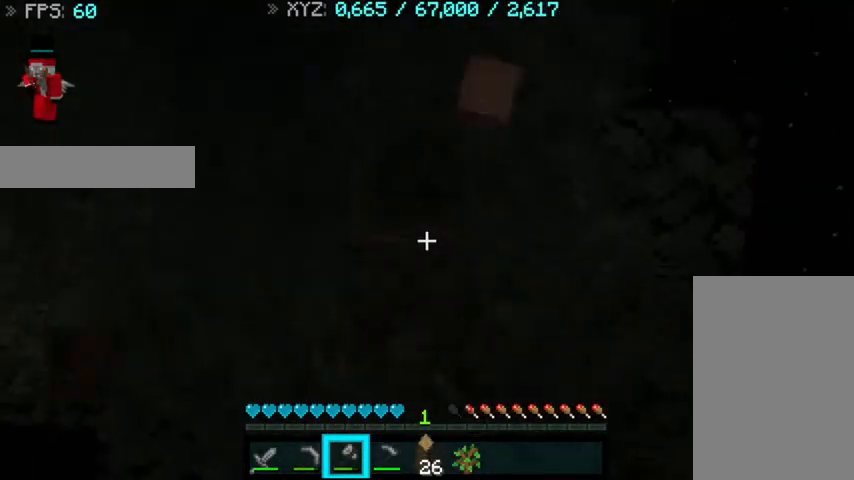
{"keys": [], "mouse": ["left"], "events": []}
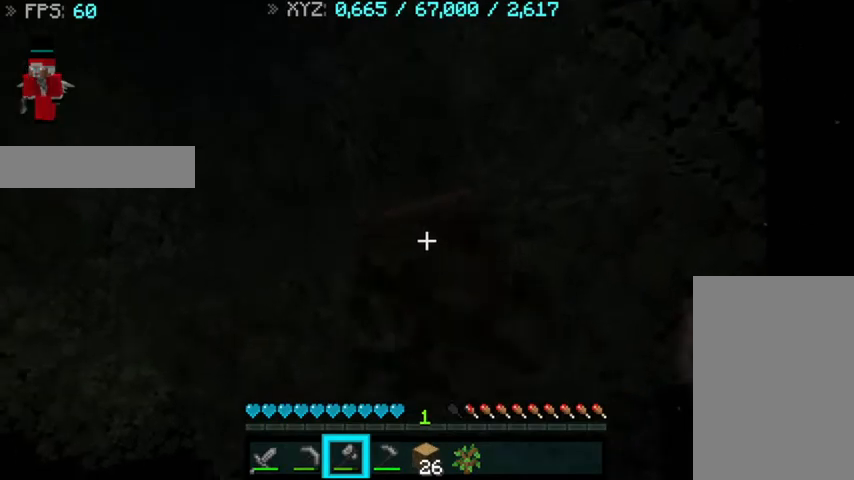
{"keys": [], "mouse": ["left"], "events": [[33, "w", "down"], [233, "w", "up"]]}
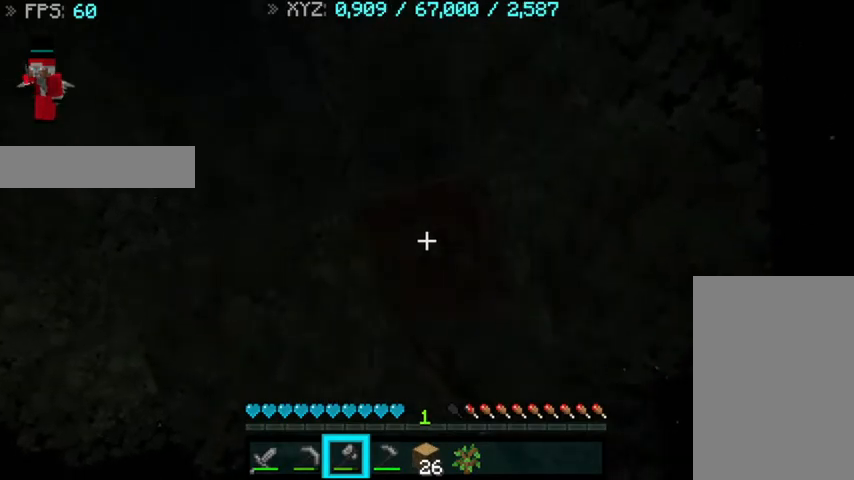
{"keys": [], "mouse": ["left"], "events": []}
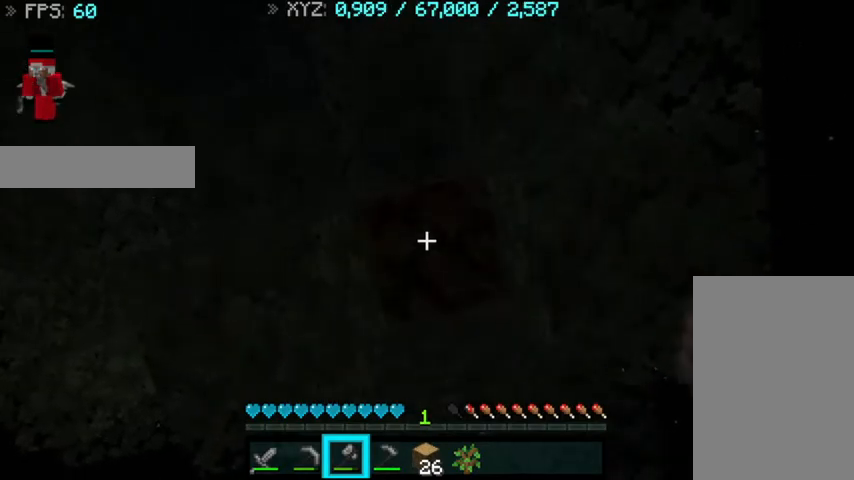
{"keys": [], "mouse": [], "events": [[433, "mouse_left", "up"]]}
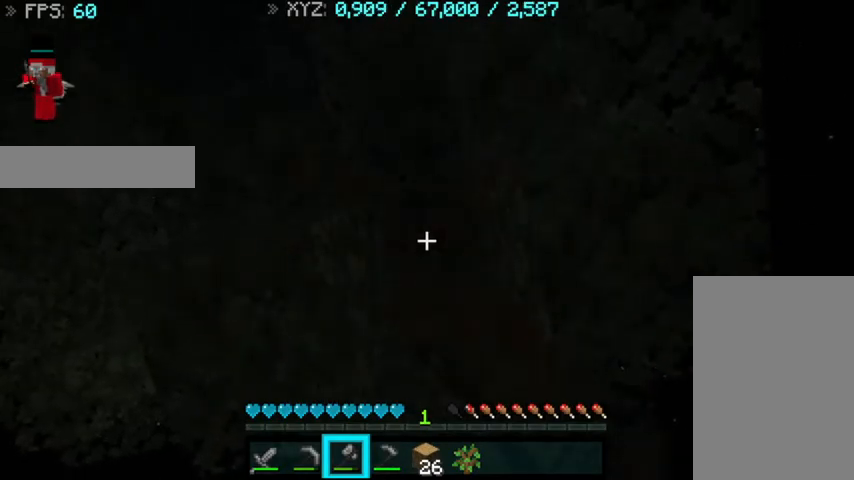
{"keys": [], "mouse": [], "events": []}
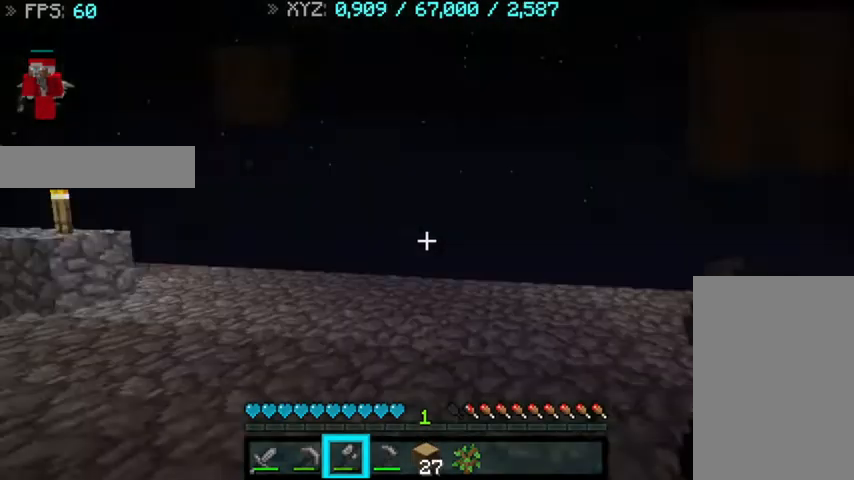
{"keys": ["w"], "mouse": [], "events": [[267, "w", "down"]]}
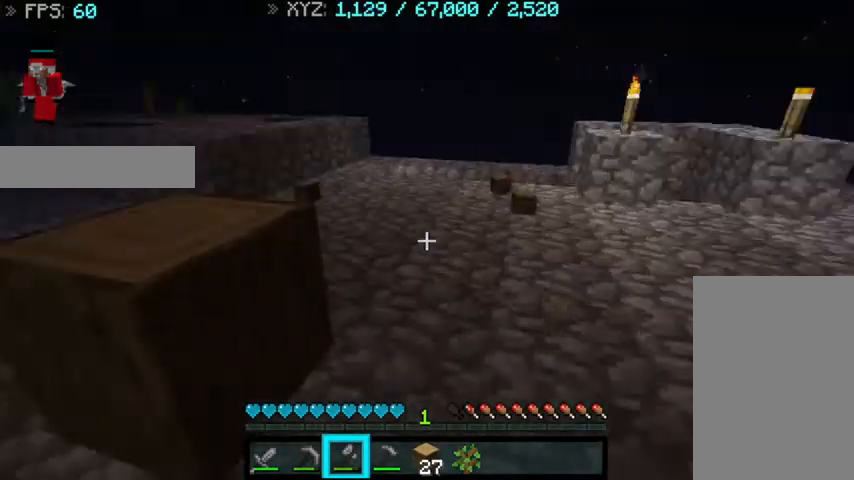
{"keys": ["d", "w"], "mouse": [], "events": [[133, "d", "down"]]}
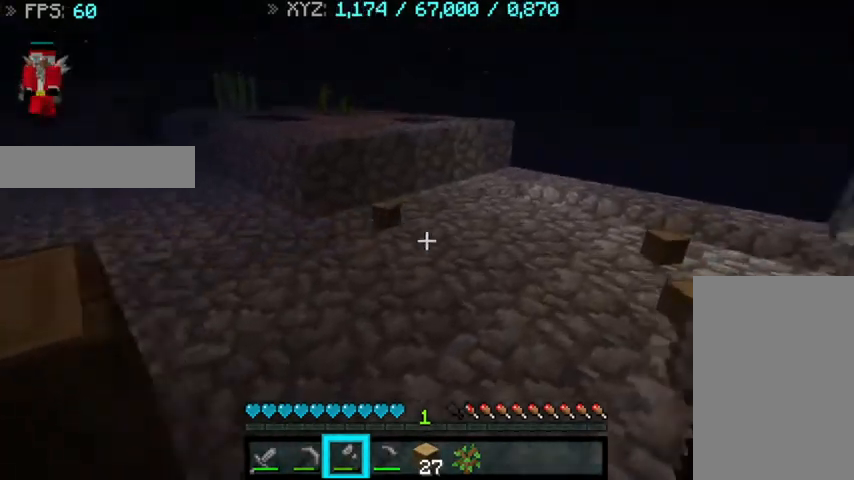
{"keys": ["d", "w"], "mouse": [], "events": []}
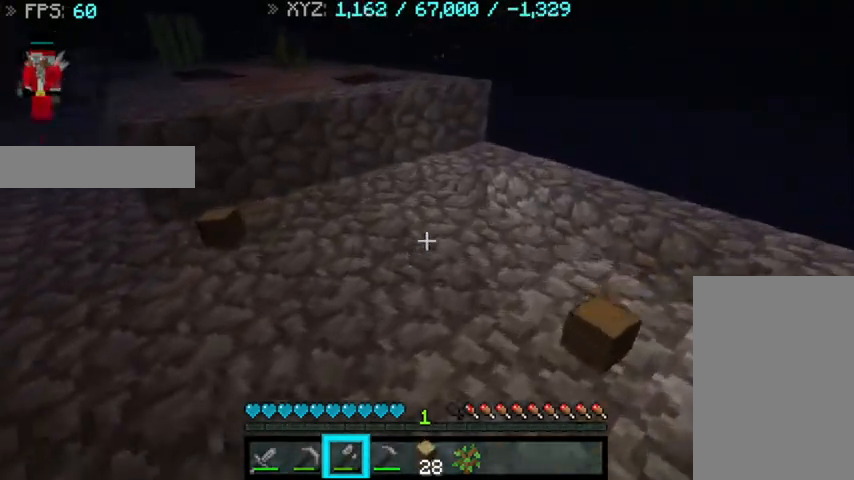
{"keys": ["w"], "mouse": [], "events": [[67, "d", "up"]]}
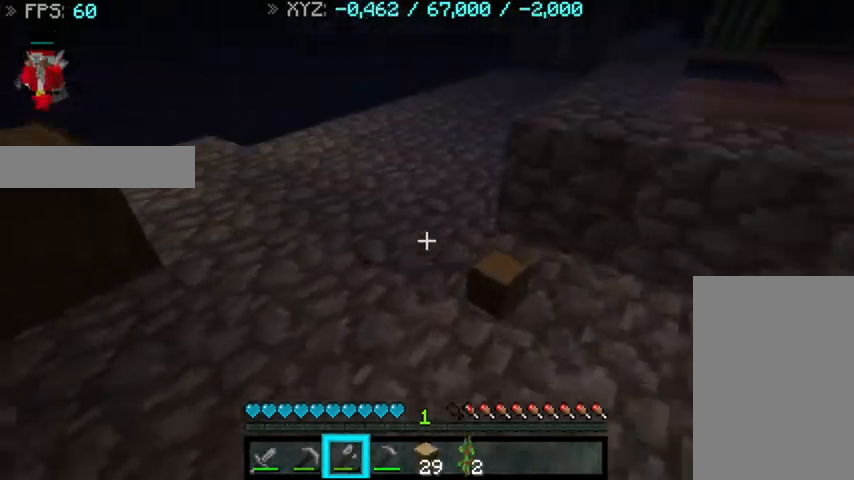
{"keys": ["a"], "mouse": [], "events": [[267, "w", "up"], [367, "a", "down"]]}
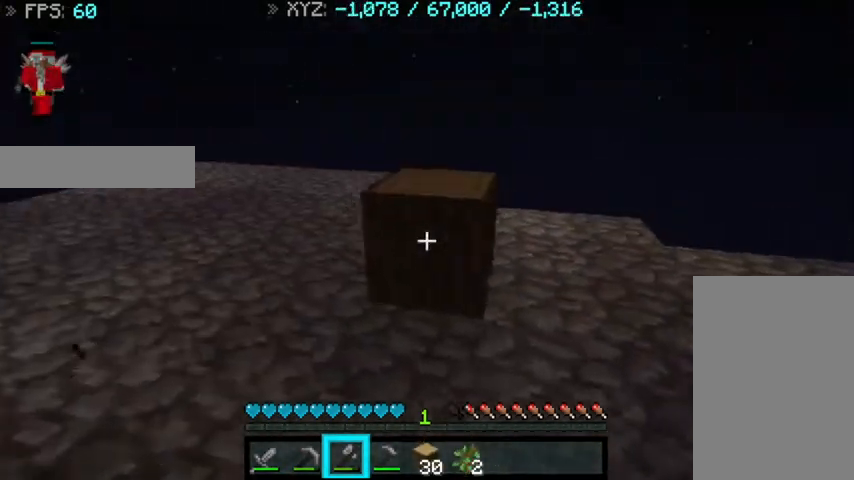
{"keys": ["w"], "mouse": ["left"], "events": [[67, "a", "up"], [67, "mouse_left", "down"], [400, "w", "down"]]}
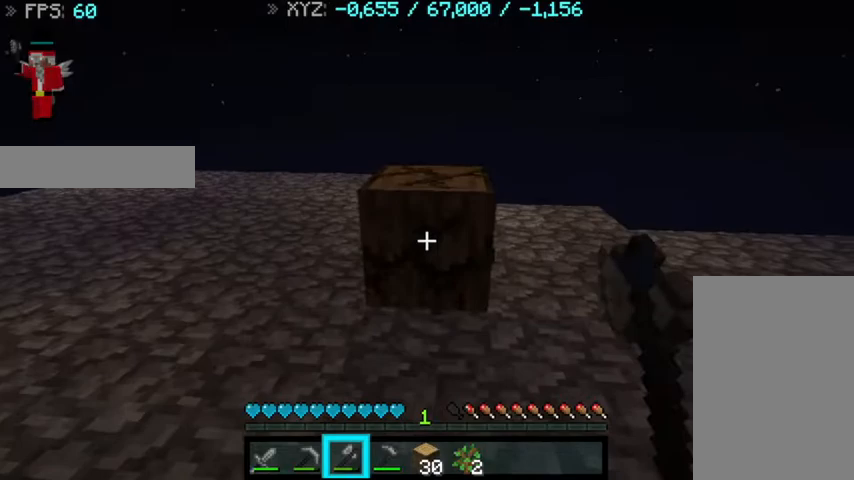
{"keys": [], "mouse": [], "events": [[233, "w", "up"], [367, "mouse_left", "up"]]}
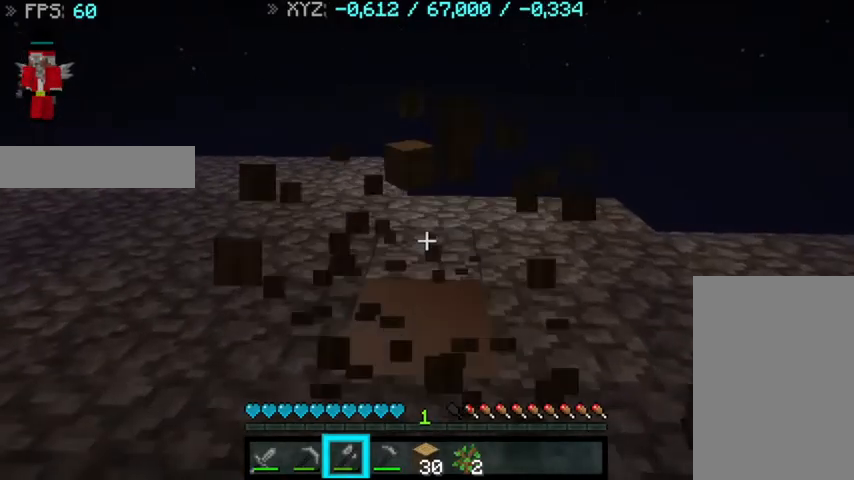
{"keys": [], "mouse": [], "events": [[33, "w", "down"], [433, "w", "up"]]}
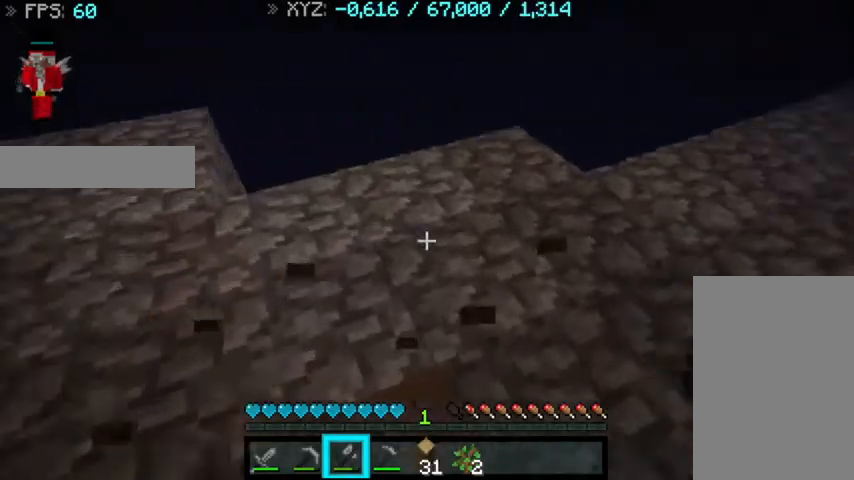
{"keys": ["d", "s"], "mouse": [], "events": [[267, "s", "down"], [467, "d", "down"]]}
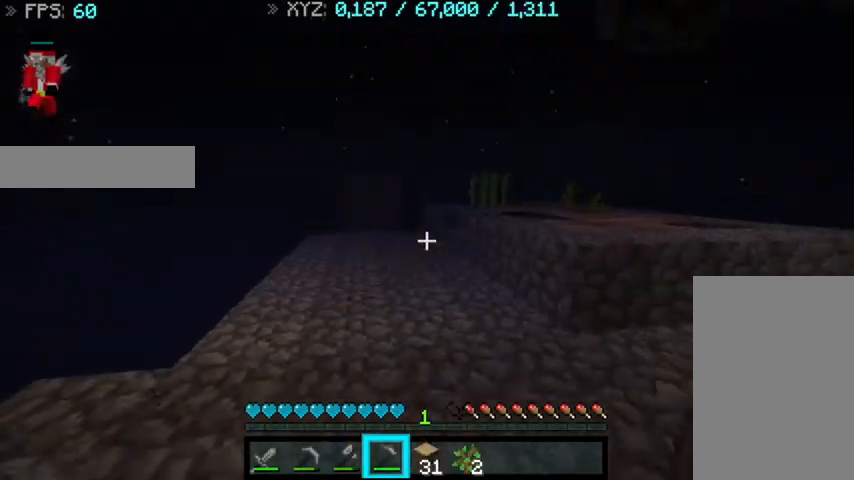
{"keys": ["d"], "mouse": [], "events": [[33, "s", "up"]]}
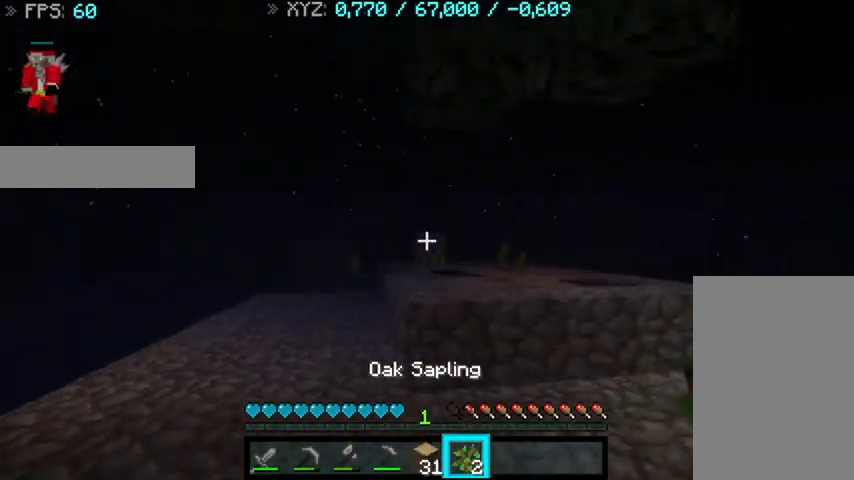
{"keys": [], "mouse": [], "events": [[167, "d", "up"]]}
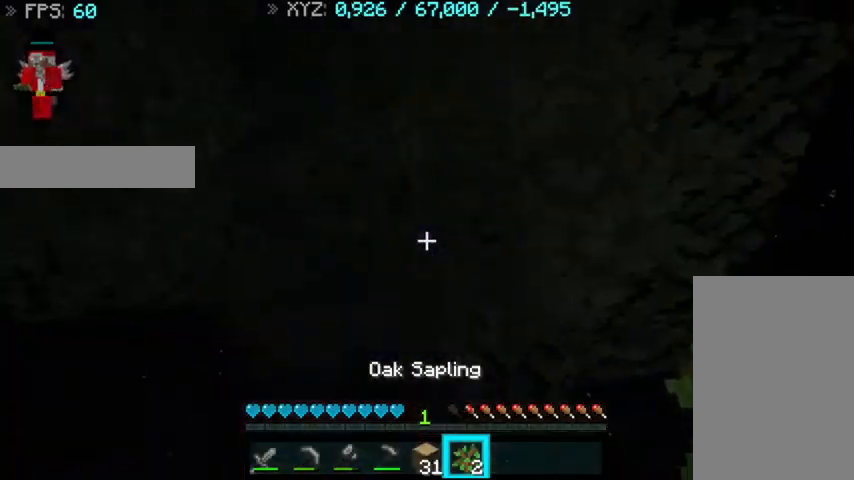
{"keys": [], "mouse": [], "events": []}